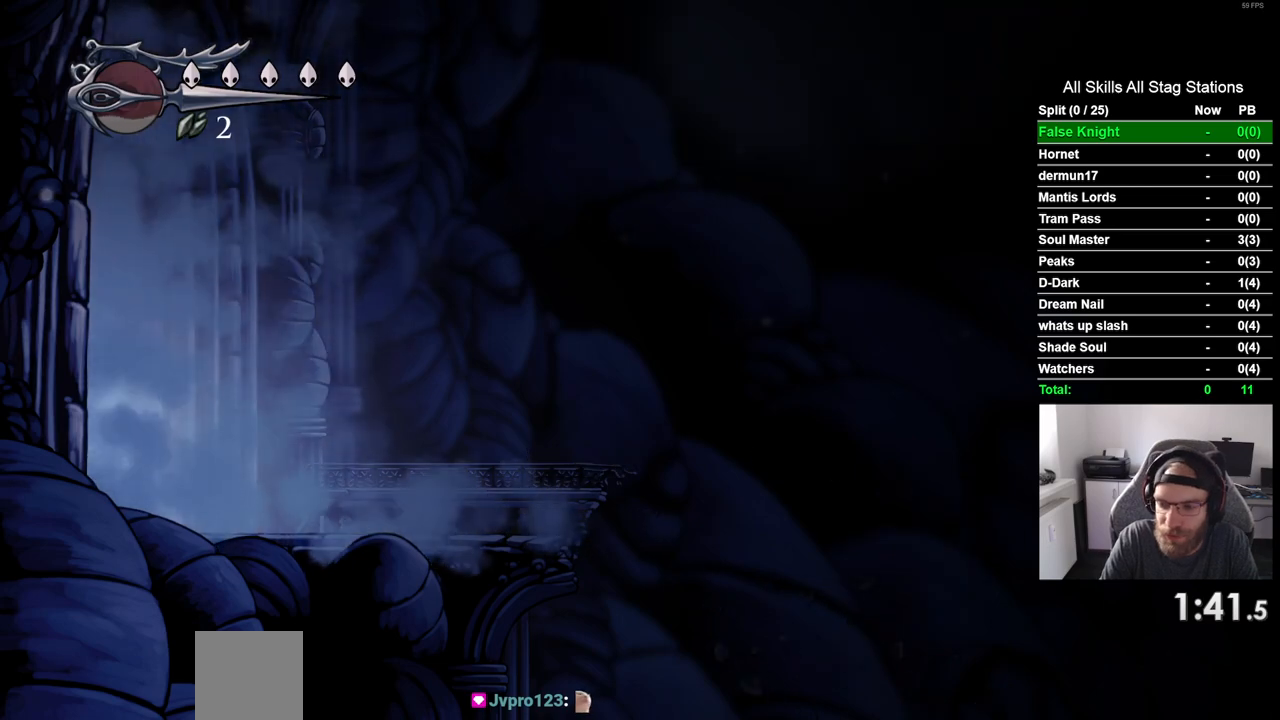
Gameplay with a controller (PlayStation layout); each line is a JSON object with the inputs held at the frame after it. "events" lists button and stick changes between this image and that frame as [ms after this image, input, new state], when the widget could be followed in between. Not read: R1.
{"buttons": ["DPAD_RIGHT"], "left_stick": "center", "right_stick": "center", "events": [[83, "CROSS", "up"], [283, "CROSS", "down"], [433, "CROSS", "up"]]}
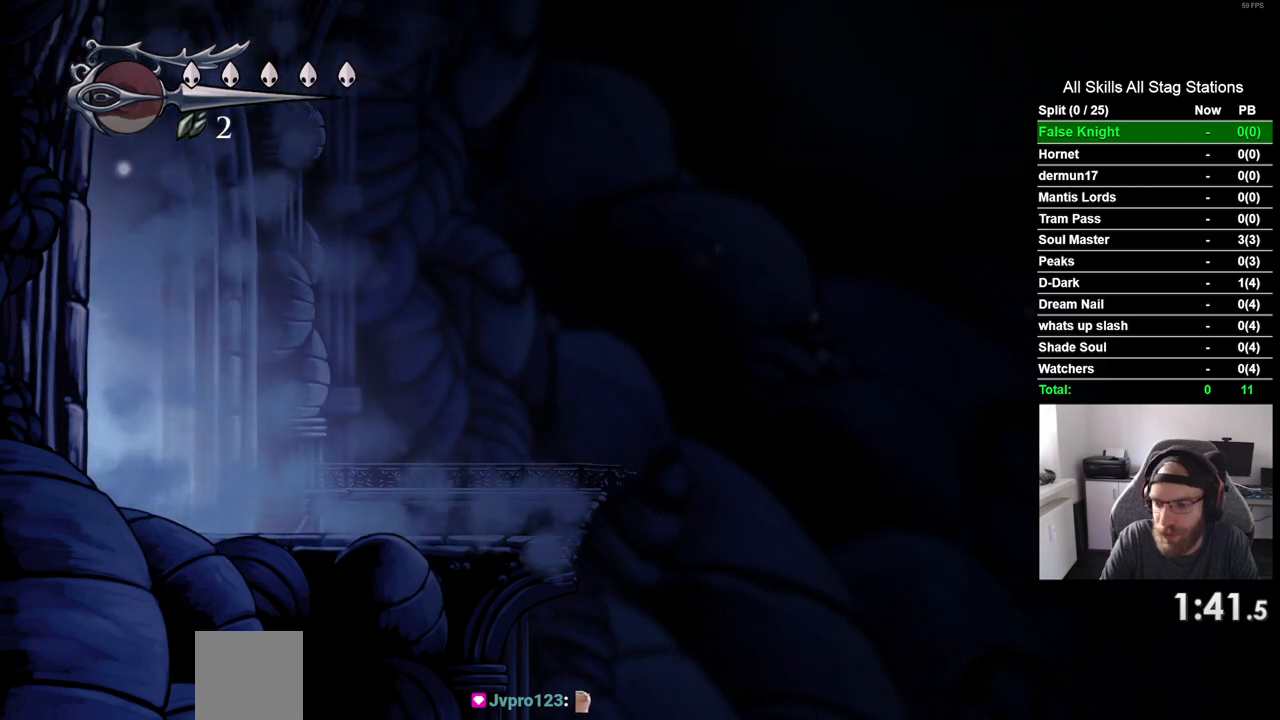
{"buttons": ["DPAD_RIGHT"], "left_stick": "center", "right_stick": "center", "events": []}
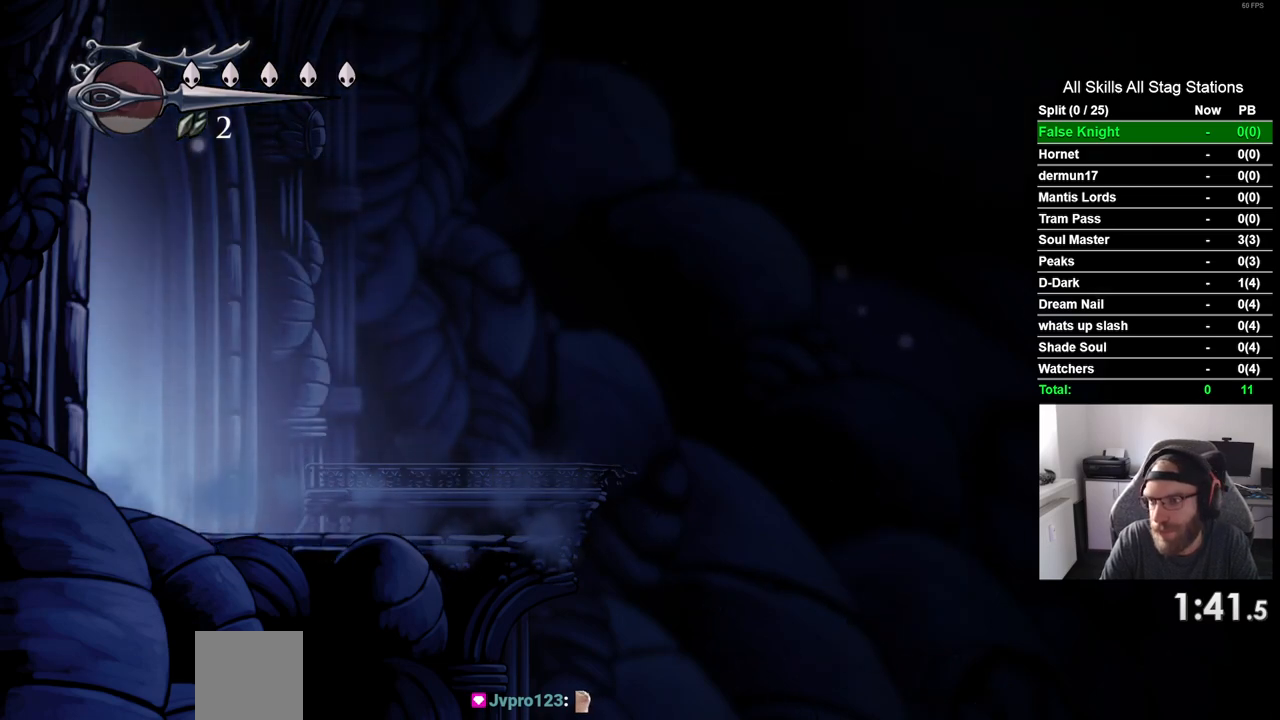
{"buttons": ["DPAD_RIGHT"], "left_stick": "center", "right_stick": "center", "events": []}
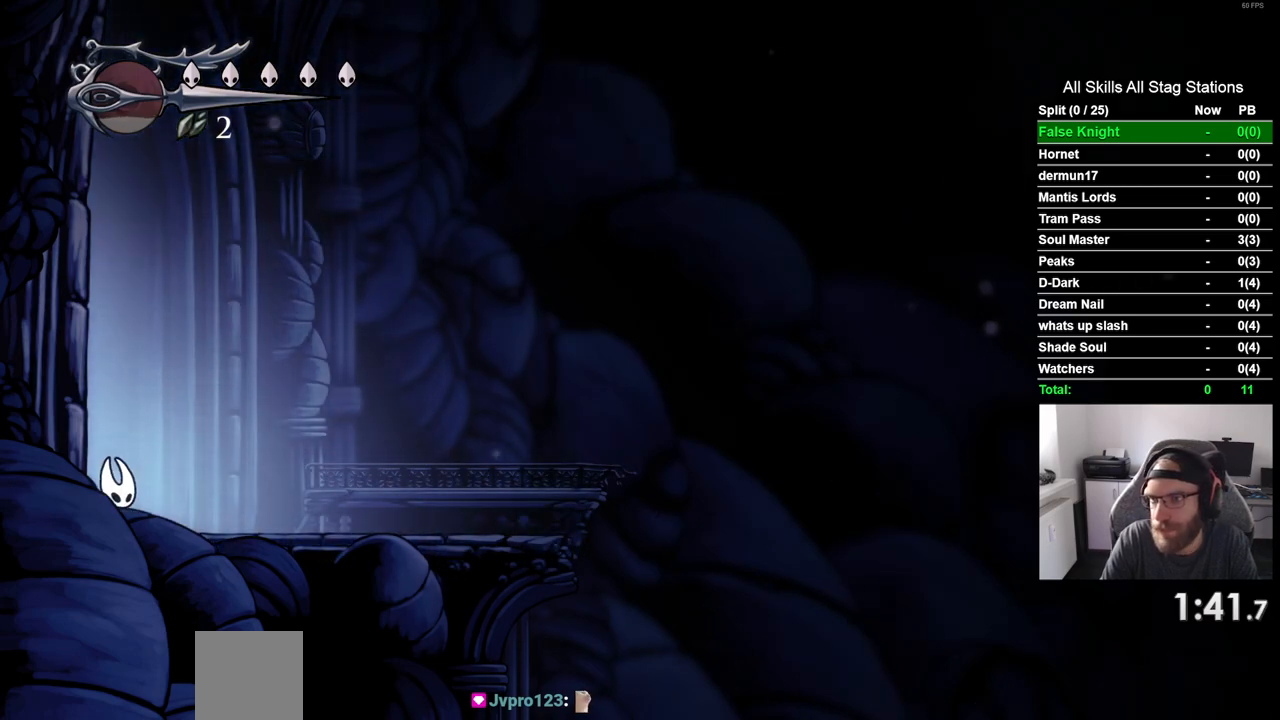
{"buttons": ["DPAD_RIGHT"], "left_stick": "center", "right_stick": "center", "events": []}
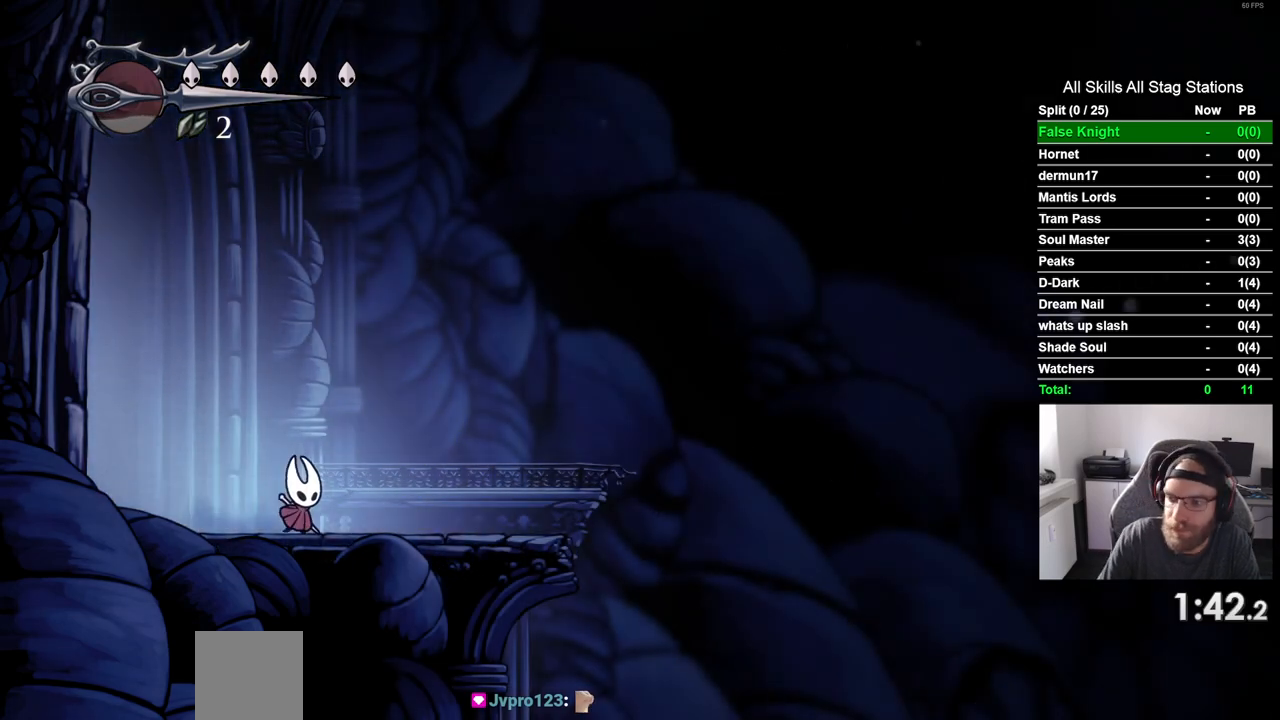
{"buttons": ["DPAD_RIGHT"], "left_stick": "center", "right_stick": "center", "events": []}
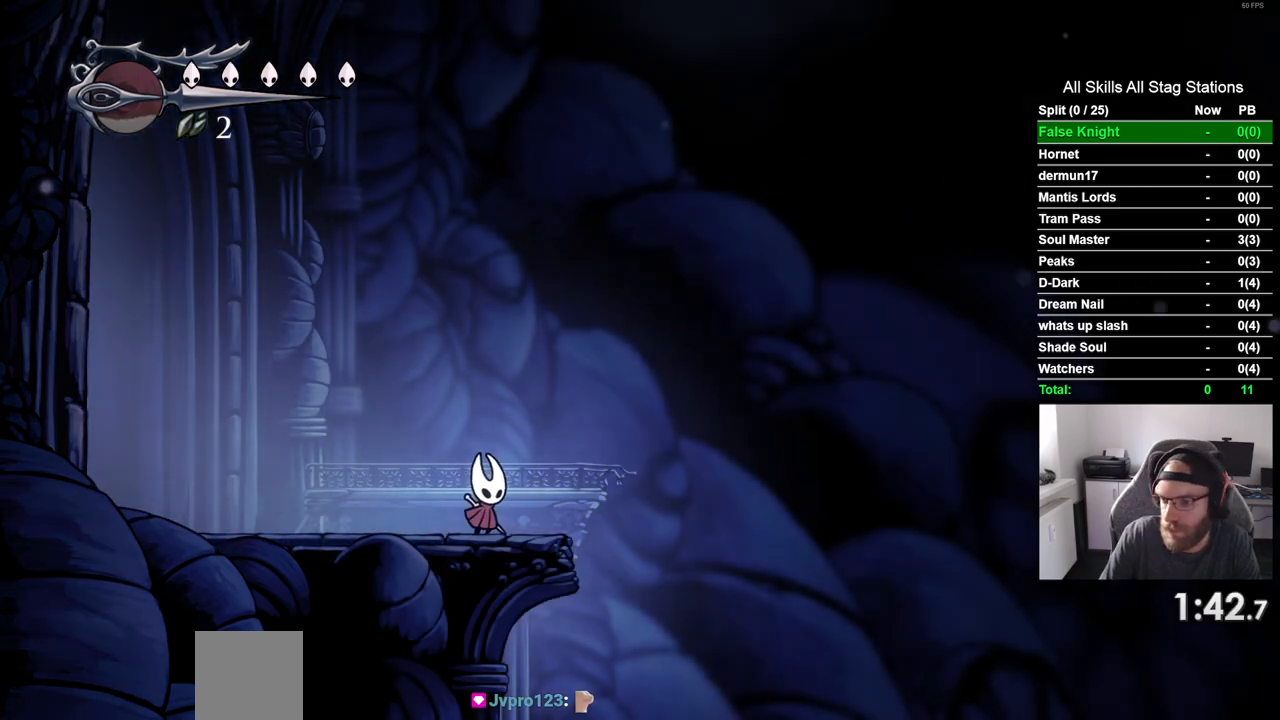
{"buttons": ["DPAD_RIGHT"], "left_stick": "center", "right_stick": "center", "events": []}
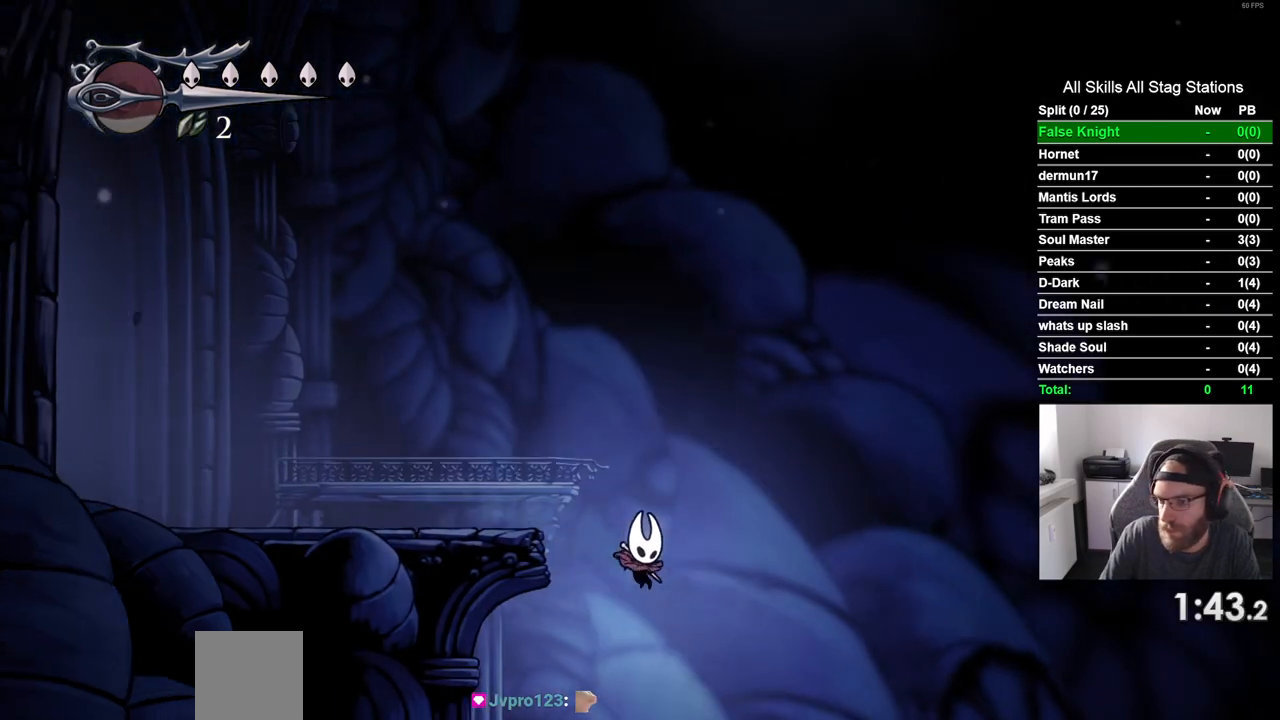
{"buttons": [], "left_stick": "center", "right_stick": "center", "events": [[267, "DPAD_RIGHT", "up"]]}
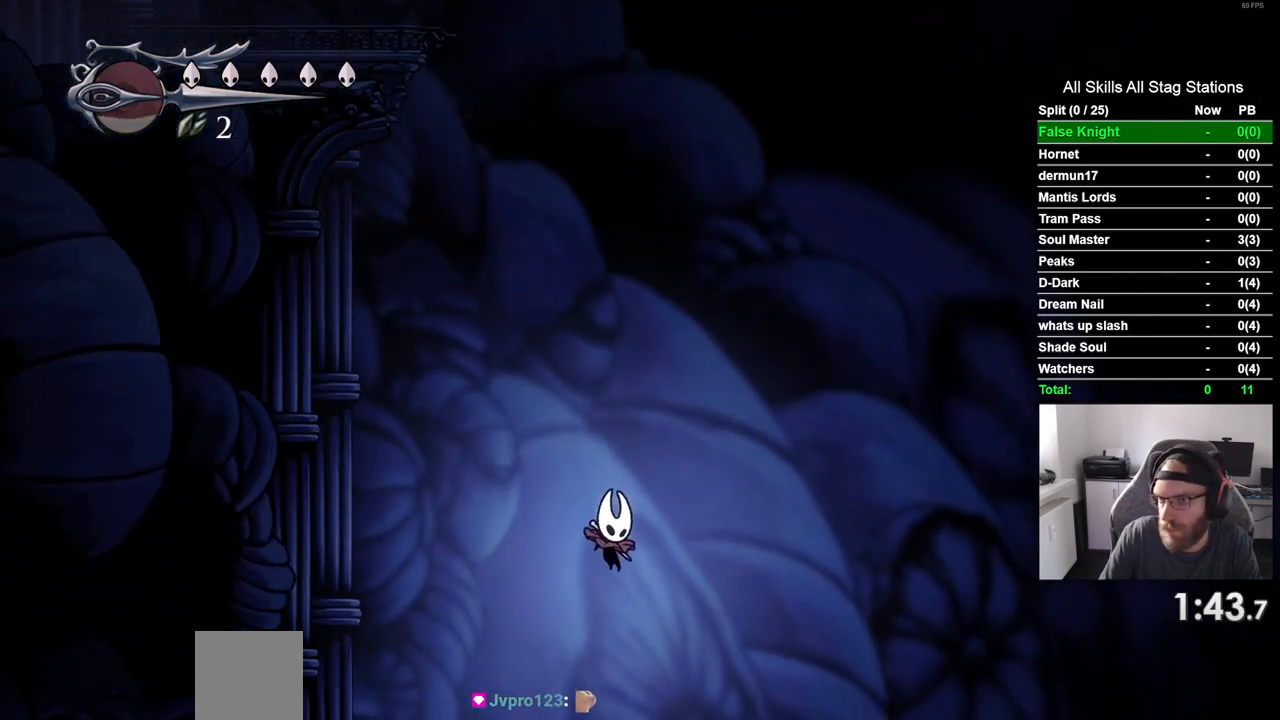
{"buttons": [], "left_stick": "center", "right_stick": "center", "events": []}
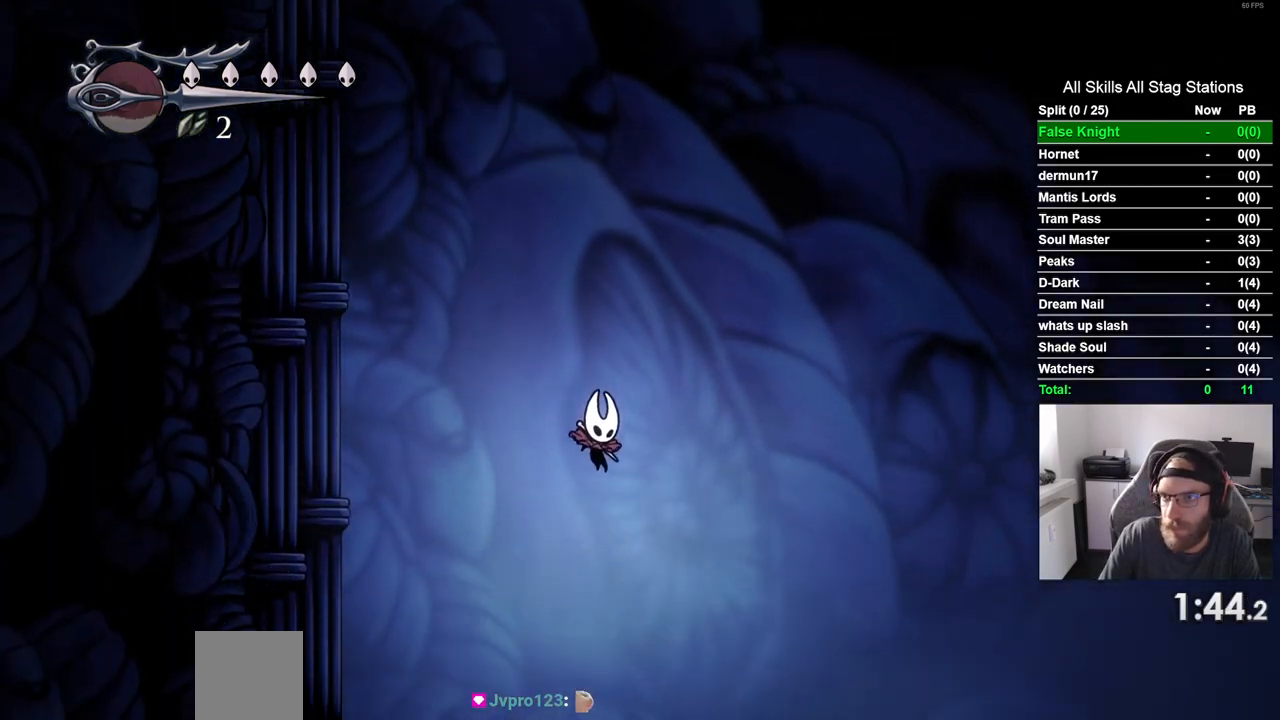
{"buttons": [], "left_stick": "center", "right_stick": "center", "events": []}
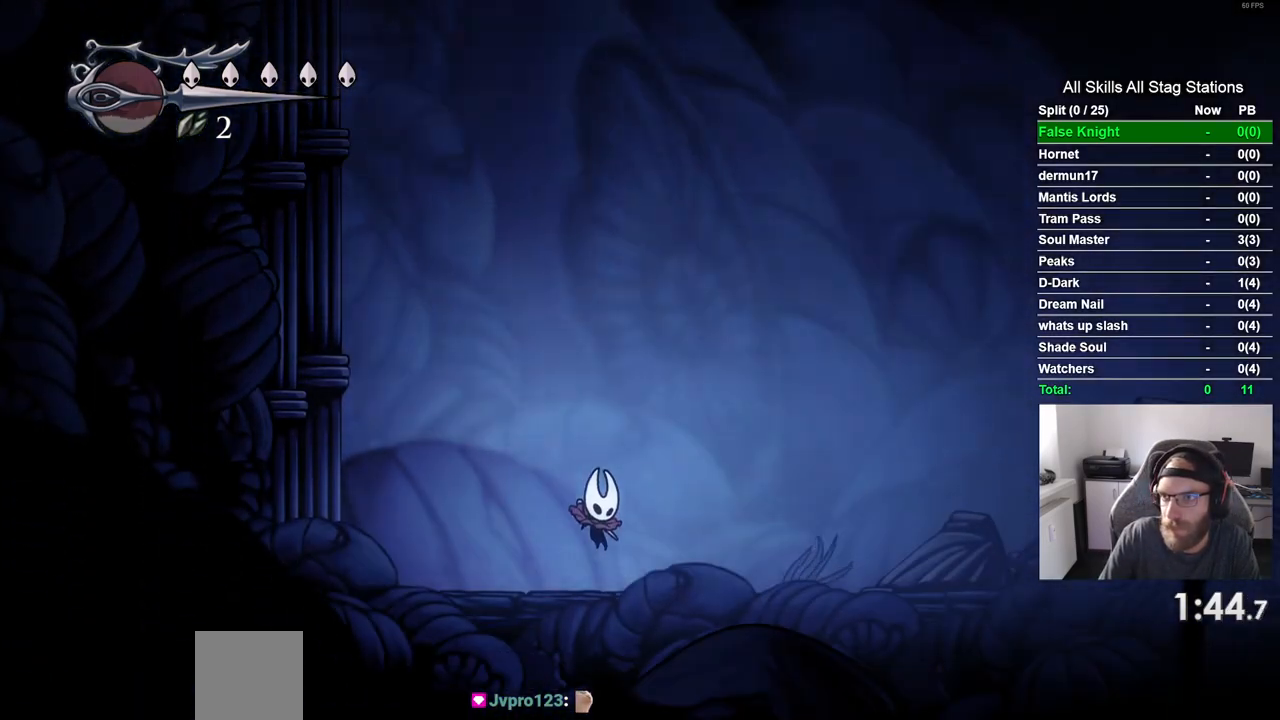
{"buttons": [], "left_stick": "center", "right_stick": "center", "events": []}
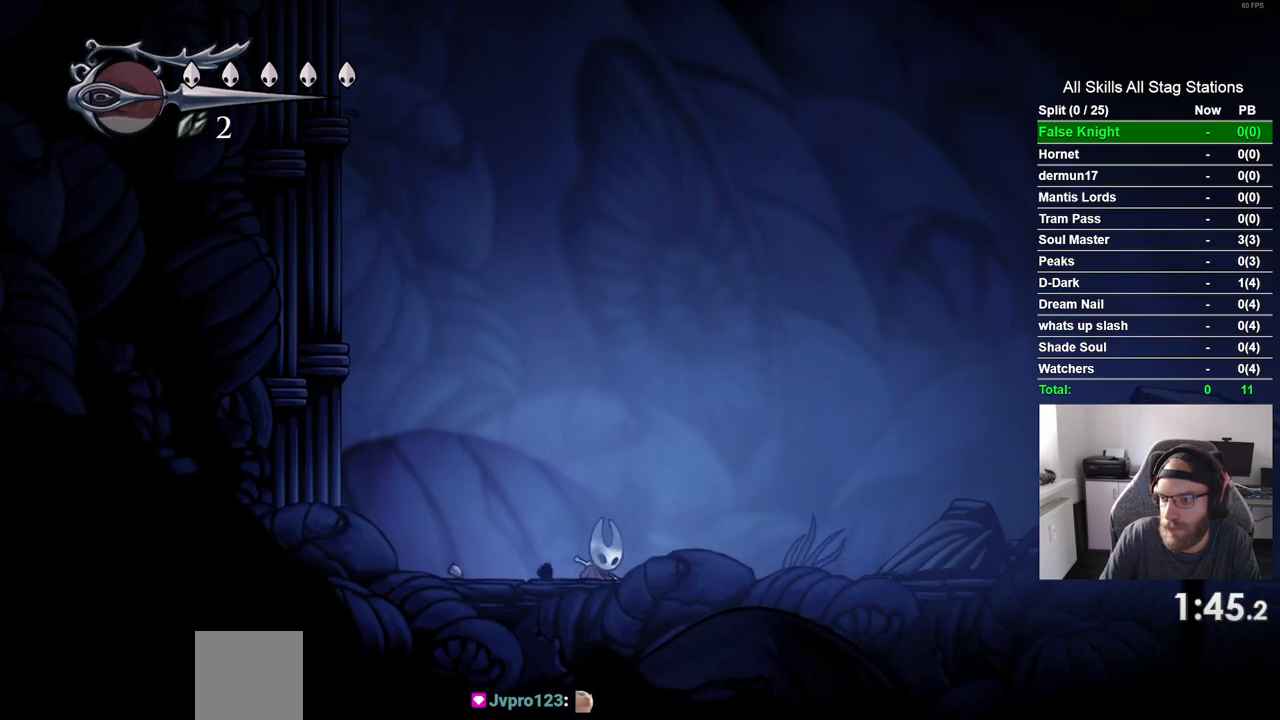
{"buttons": [], "left_stick": "center", "right_stick": "center", "events": []}
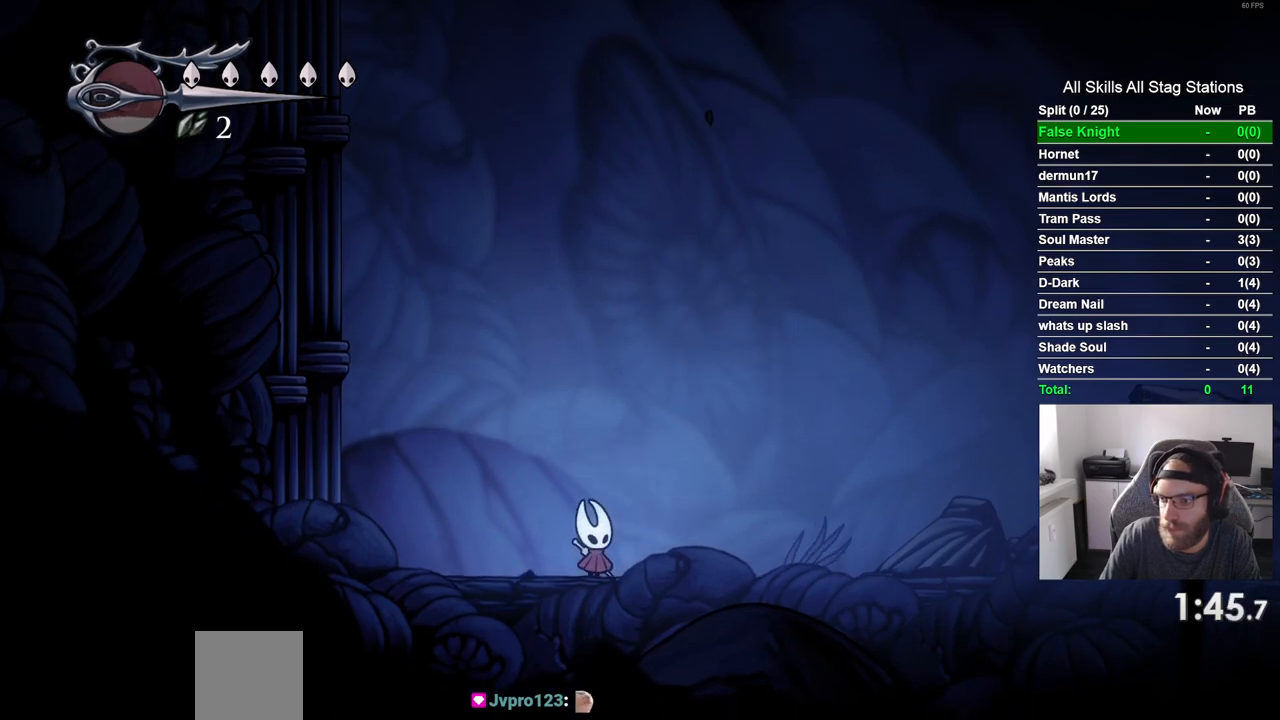
{"buttons": [], "left_stick": "center", "right_stick": "center", "events": []}
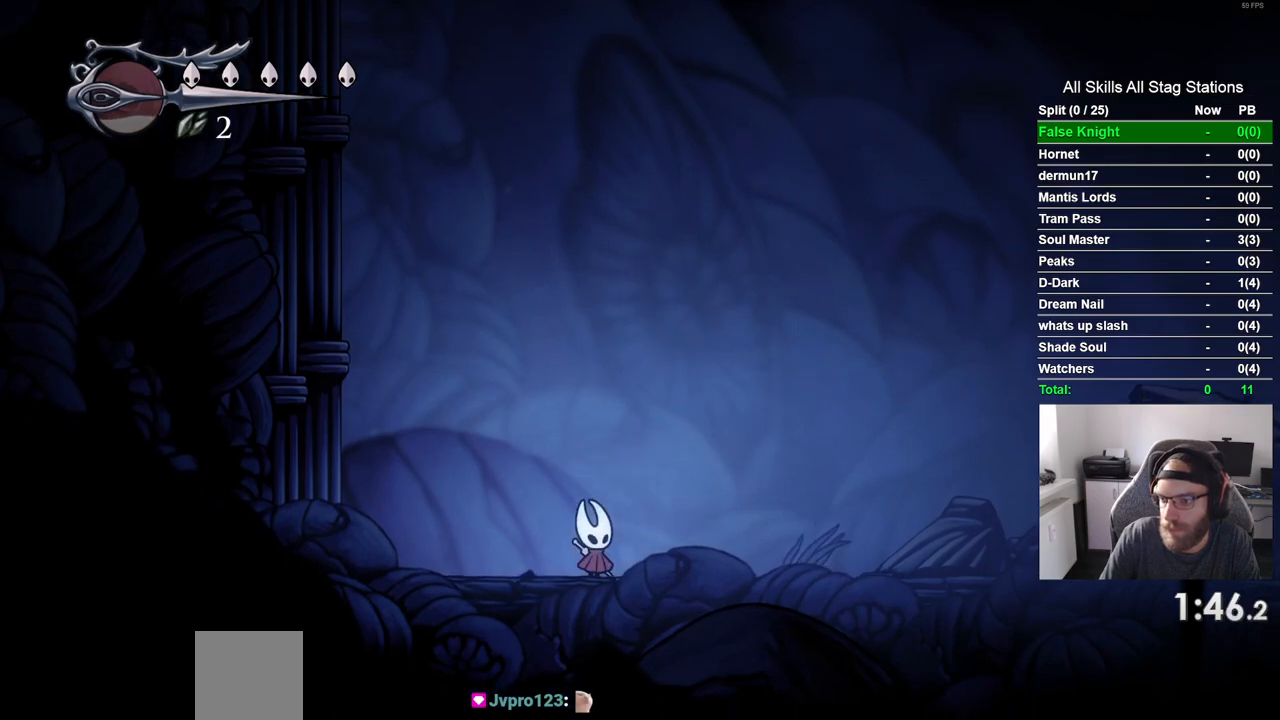
{"buttons": ["DPAD_RIGHT"], "left_stick": "center", "right_stick": "center", "events": [[217, "DPAD_RIGHT", "down"]]}
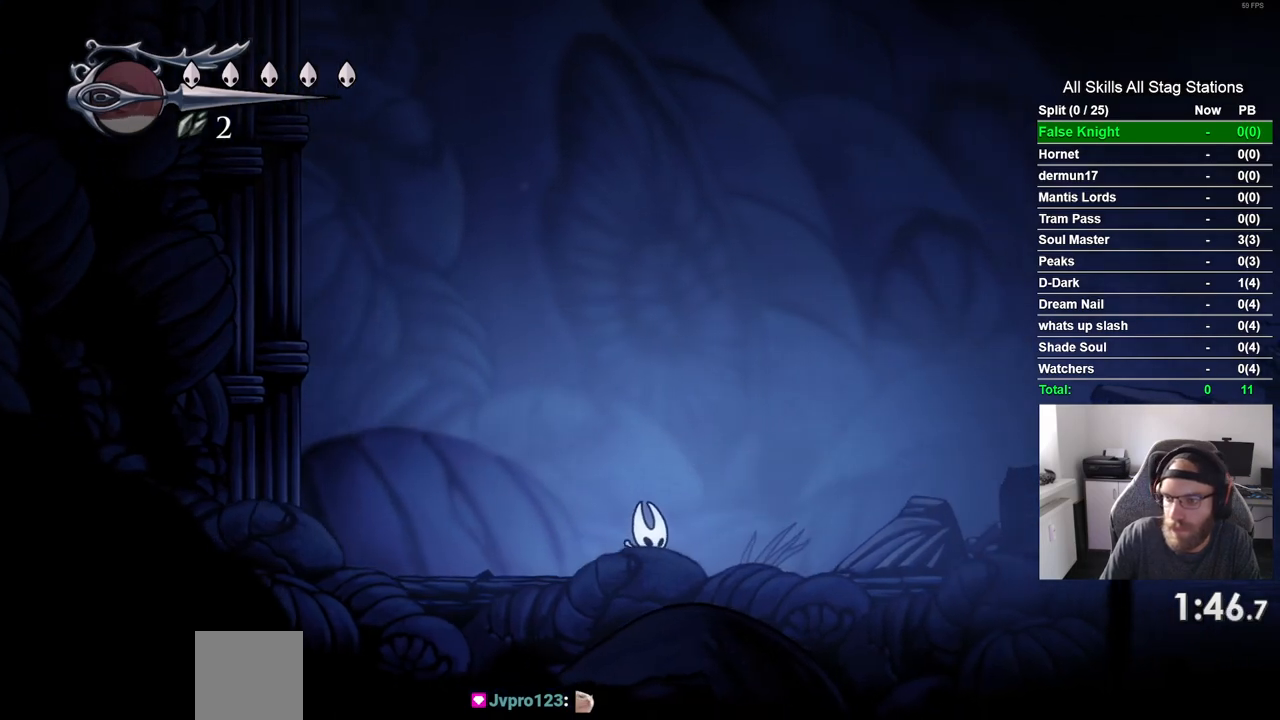
{"buttons": ["CROSS", "DPAD_RIGHT"], "left_stick": "center", "right_stick": "center", "events": [[433, "CROSS", "down"]]}
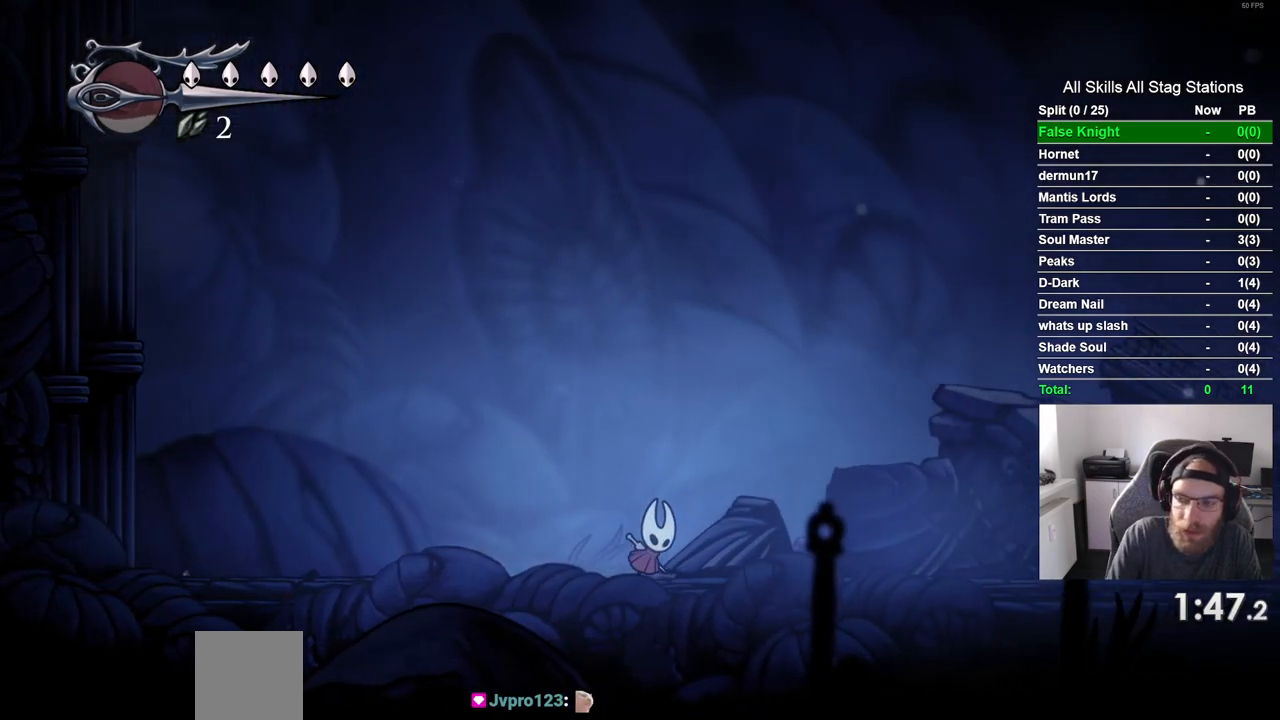
{"buttons": ["CROSS", "DPAD_RIGHT"], "left_stick": "center", "right_stick": "center", "events": [[83, "CROSS", "up"], [400, "CROSS", "down"]]}
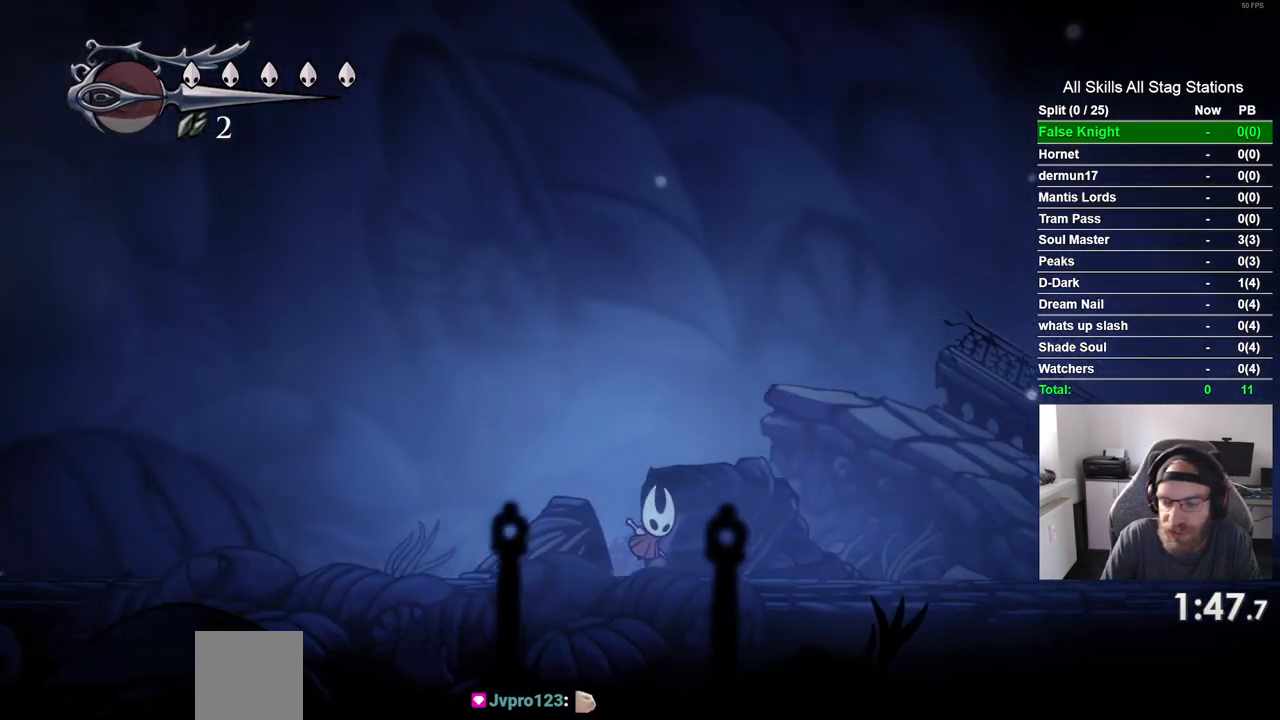
{"buttons": ["DPAD_RIGHT"], "left_stick": "center", "right_stick": "center", "events": [[67, "CROSS", "up"], [350, "CROSS", "down"], [500, "CROSS", "up"]]}
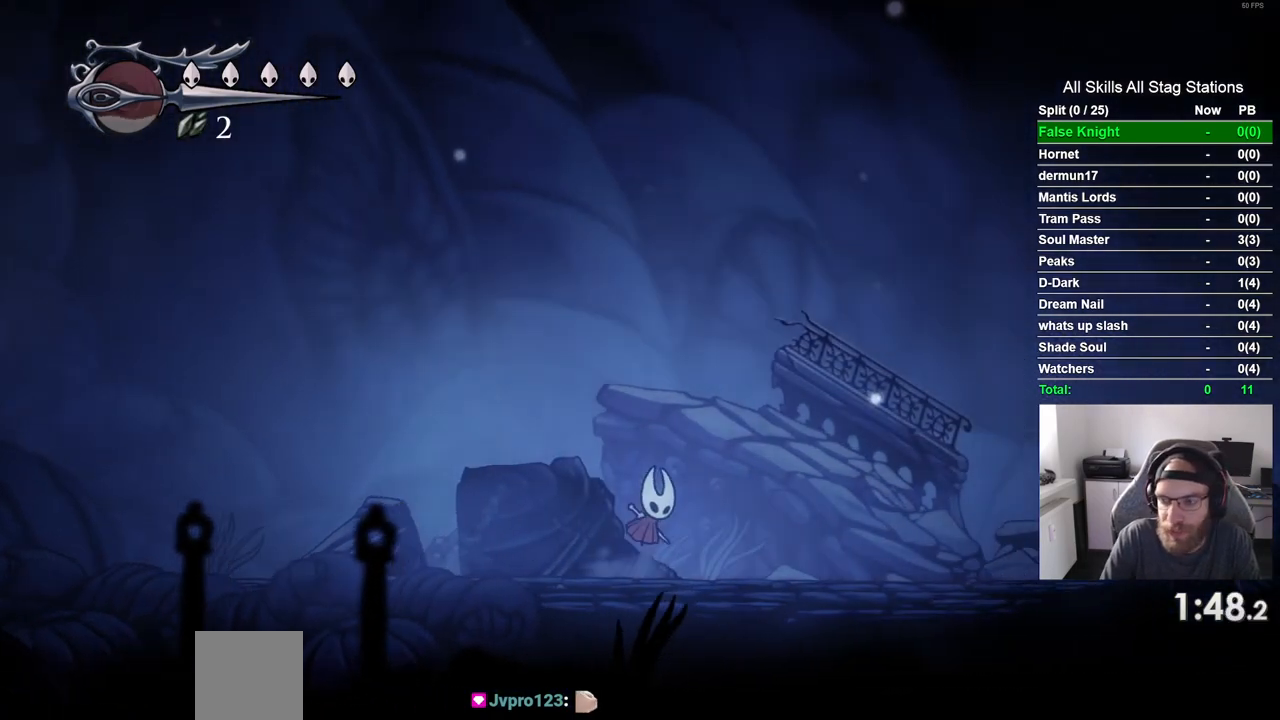
{"buttons": ["DPAD_RIGHT"], "left_stick": "center", "right_stick": "center", "events": [[300, "CROSS", "down"], [433, "CROSS", "up"]]}
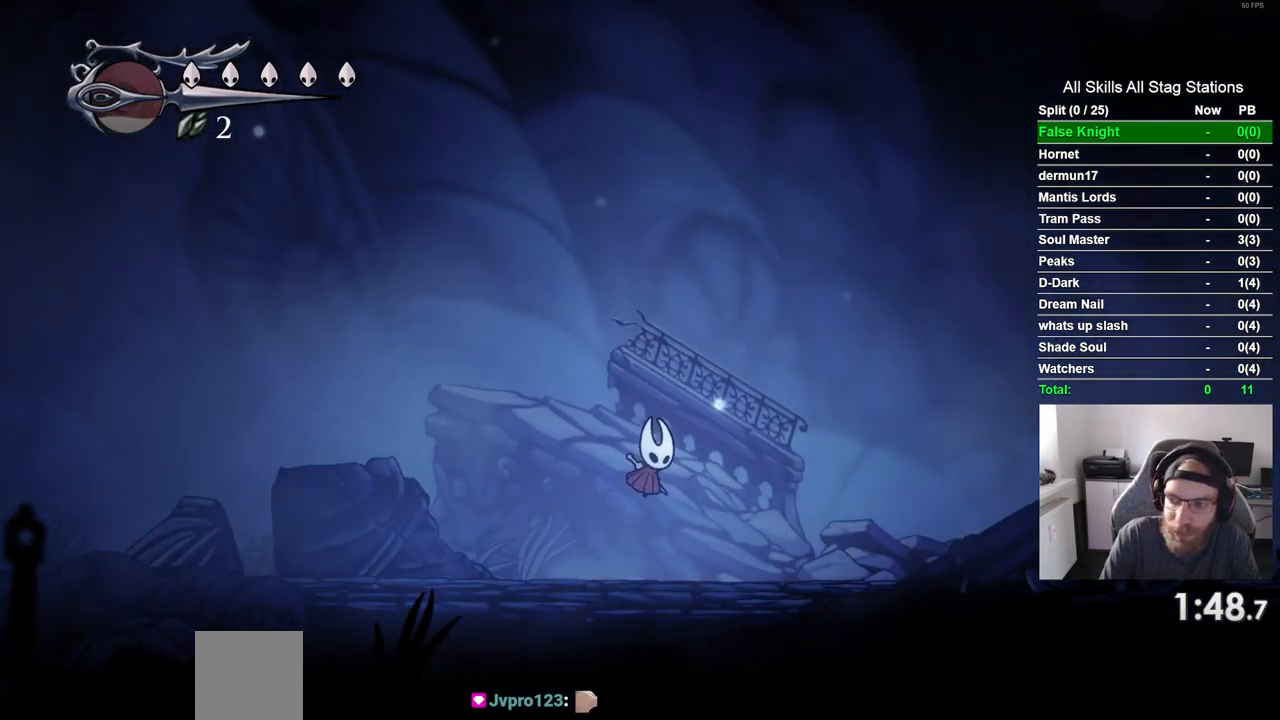
{"buttons": ["DPAD_RIGHT"], "left_stick": "center", "right_stick": "center", "events": [[283, "CROSS", "down"], [400, "CROSS", "up"]]}
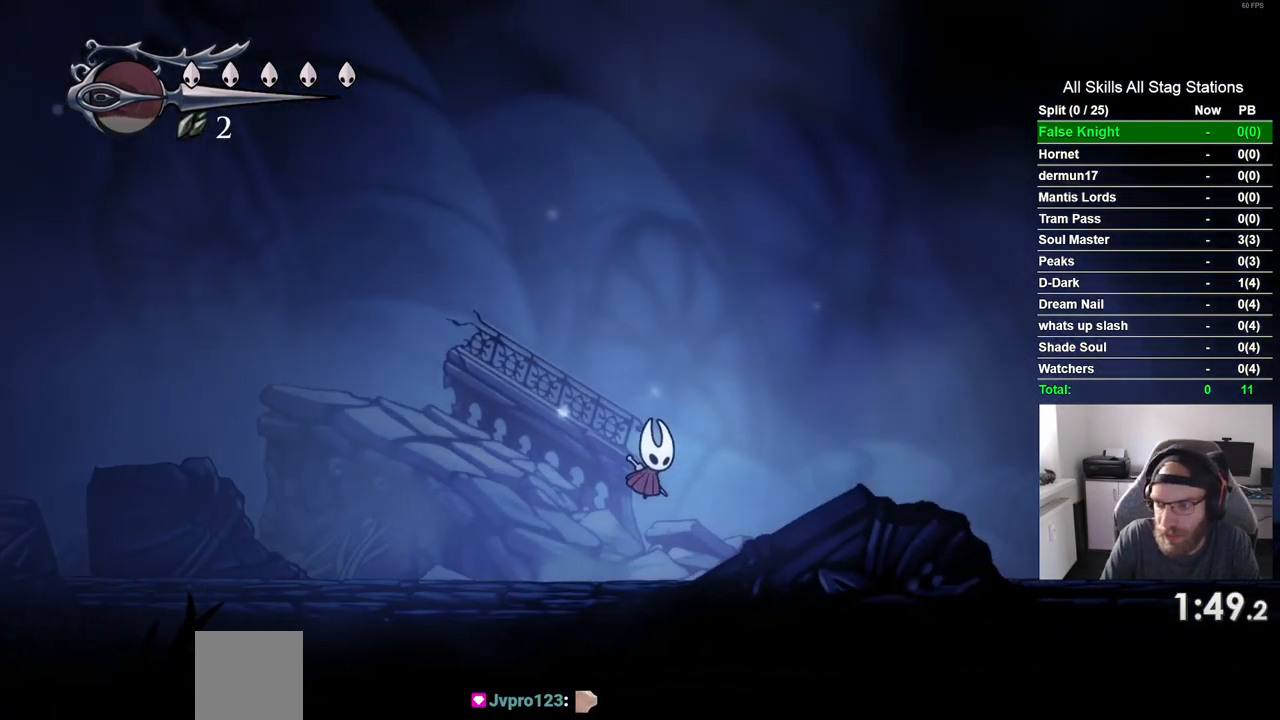
{"buttons": ["DPAD_RIGHT"], "left_stick": "center", "right_stick": "center", "events": [[250, "CROSS", "down"], [383, "CROSS", "up"]]}
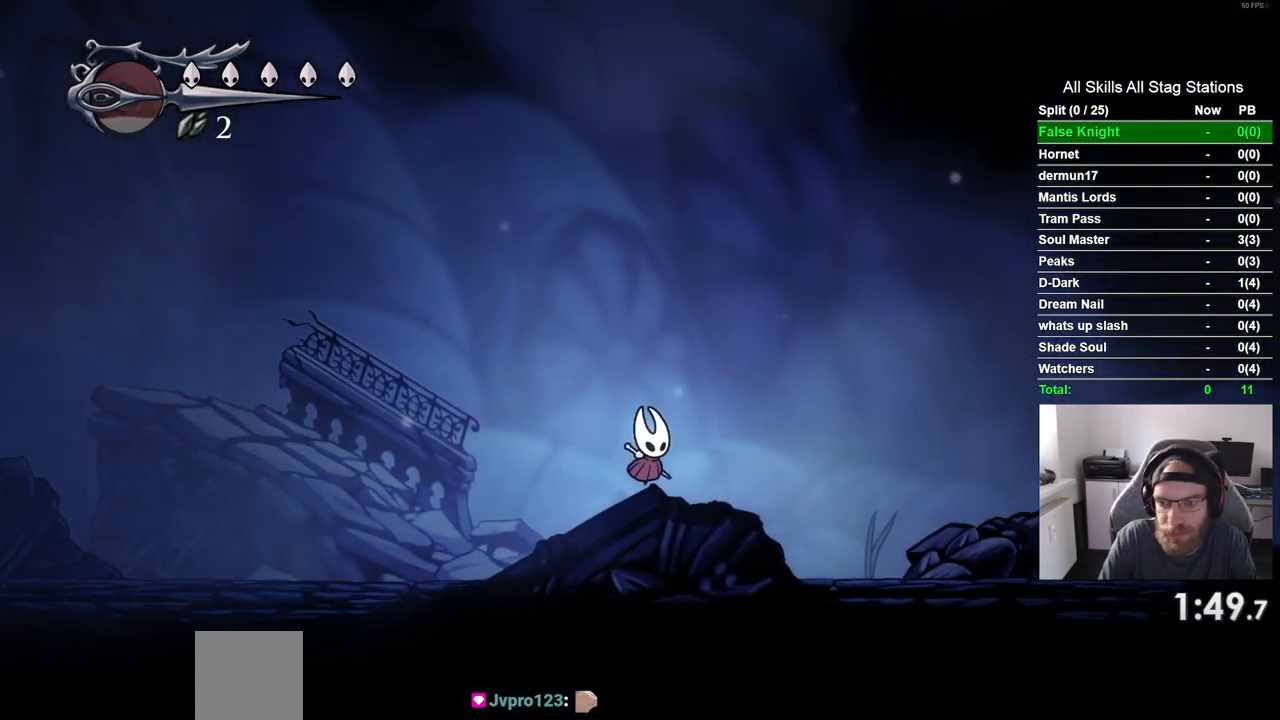
{"buttons": ["DPAD_RIGHT"], "left_stick": "center", "right_stick": "center", "events": [[217, "CROSS", "down"], [333, "CROSS", "up"]]}
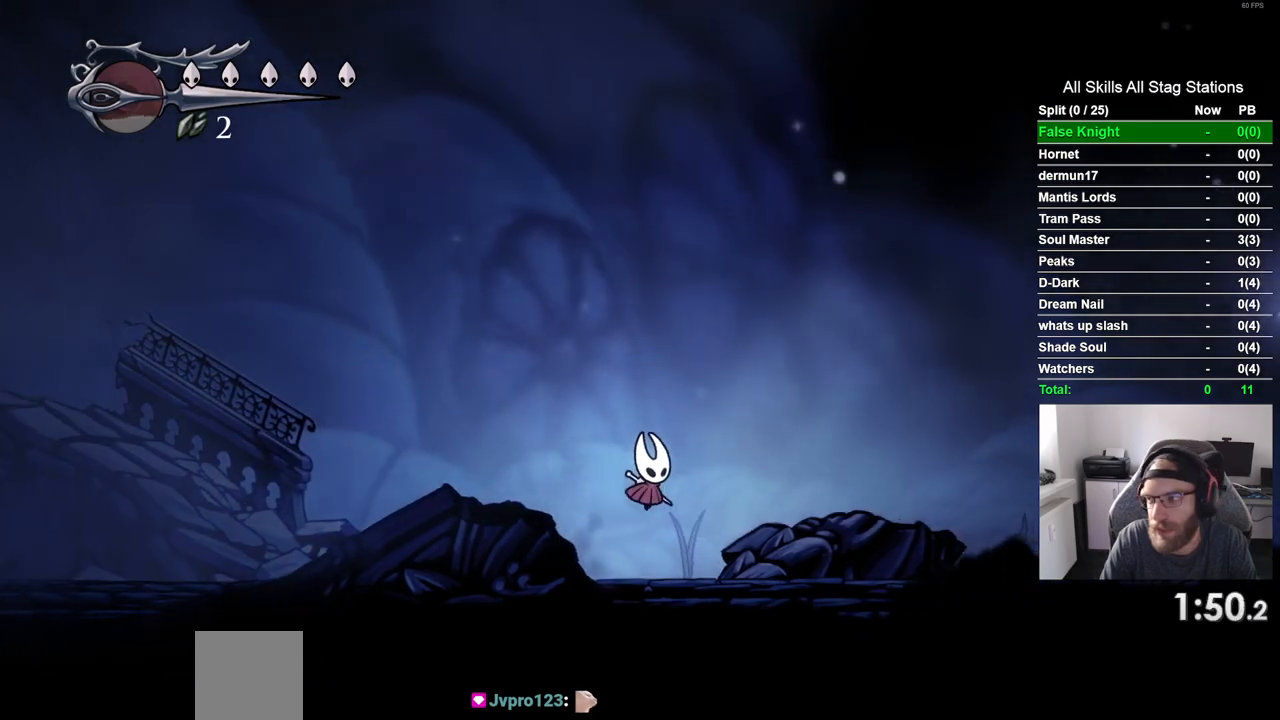
{"buttons": ["DPAD_RIGHT"], "left_stick": "center", "right_stick": "center", "events": [[117, "CROSS", "down"], [250, "CROSS", "up"]]}
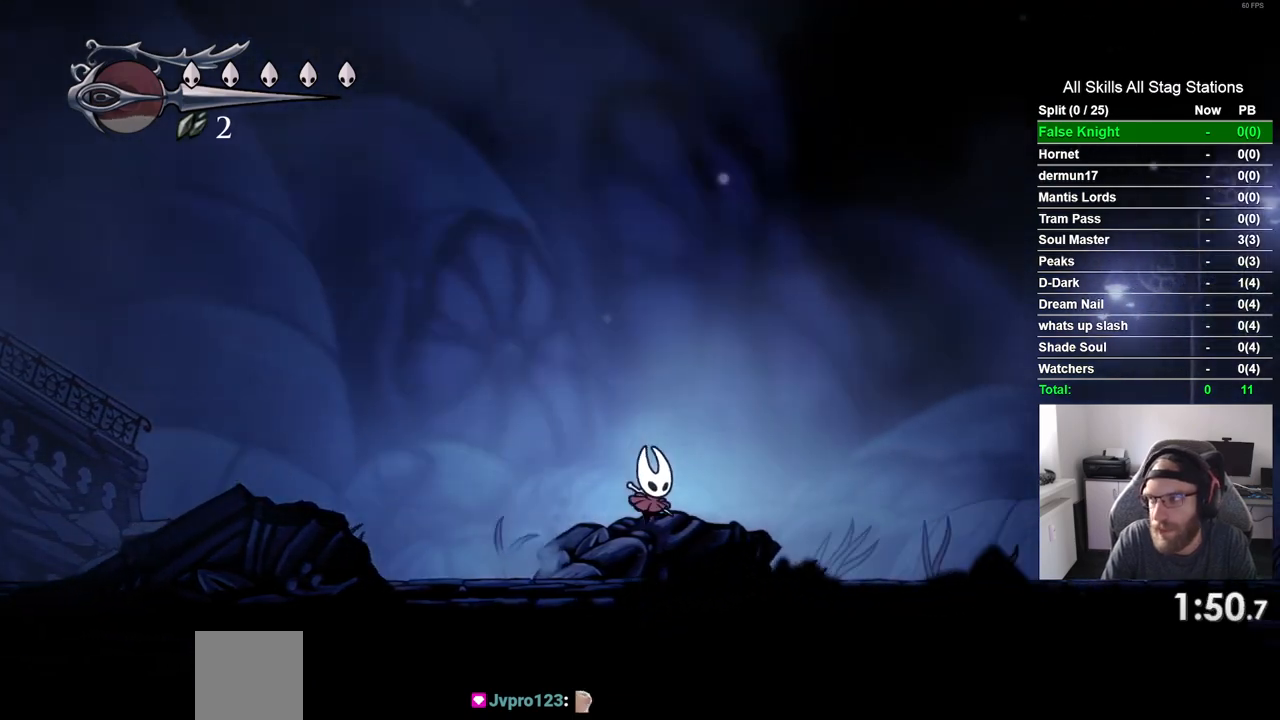
{"buttons": ["CROSS", "DPAD_RIGHT"], "left_stick": "center", "right_stick": "center", "events": [[50, "CROSS", "down"], [183, "CROSS", "up"], [483, "CROSS", "down"]]}
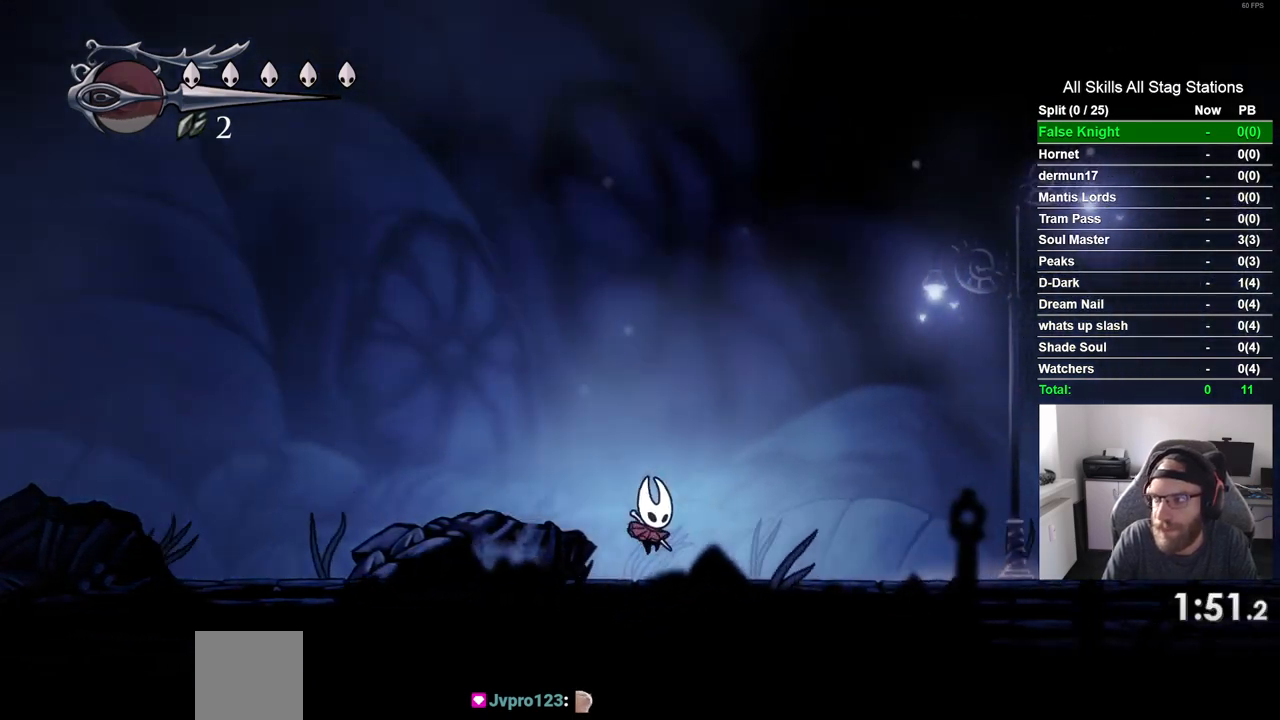
{"buttons": ["CROSS", "DPAD_RIGHT"], "left_stick": "center", "right_stick": "center", "events": [[117, "CROSS", "up"], [417, "CROSS", "down"]]}
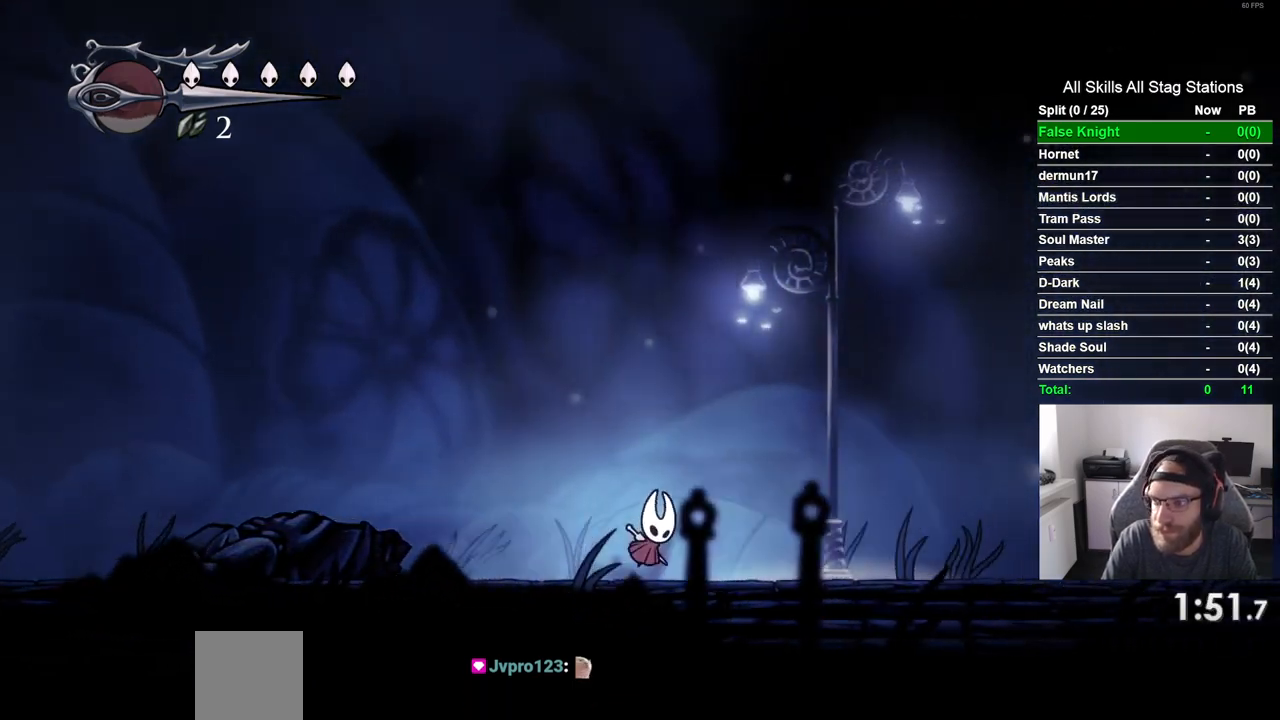
{"buttons": ["DPAD_RIGHT"], "left_stick": "center", "right_stick": "center", "events": [[17, "CROSS", "up"], [317, "CROSS", "down"], [433, "CROSS", "up"]]}
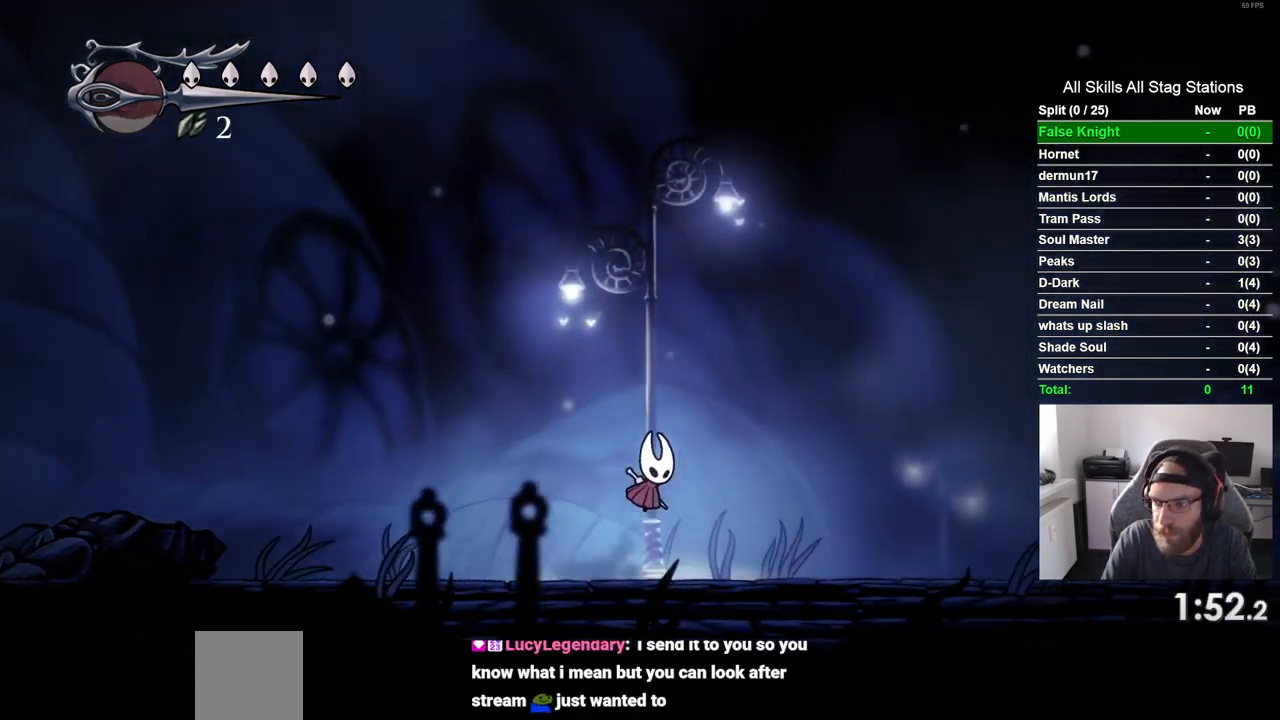
{"buttons": ["DPAD_RIGHT"], "left_stick": "center", "right_stick": "center", "events": [[233, "CROSS", "down"], [317, "CROSS", "up"]]}
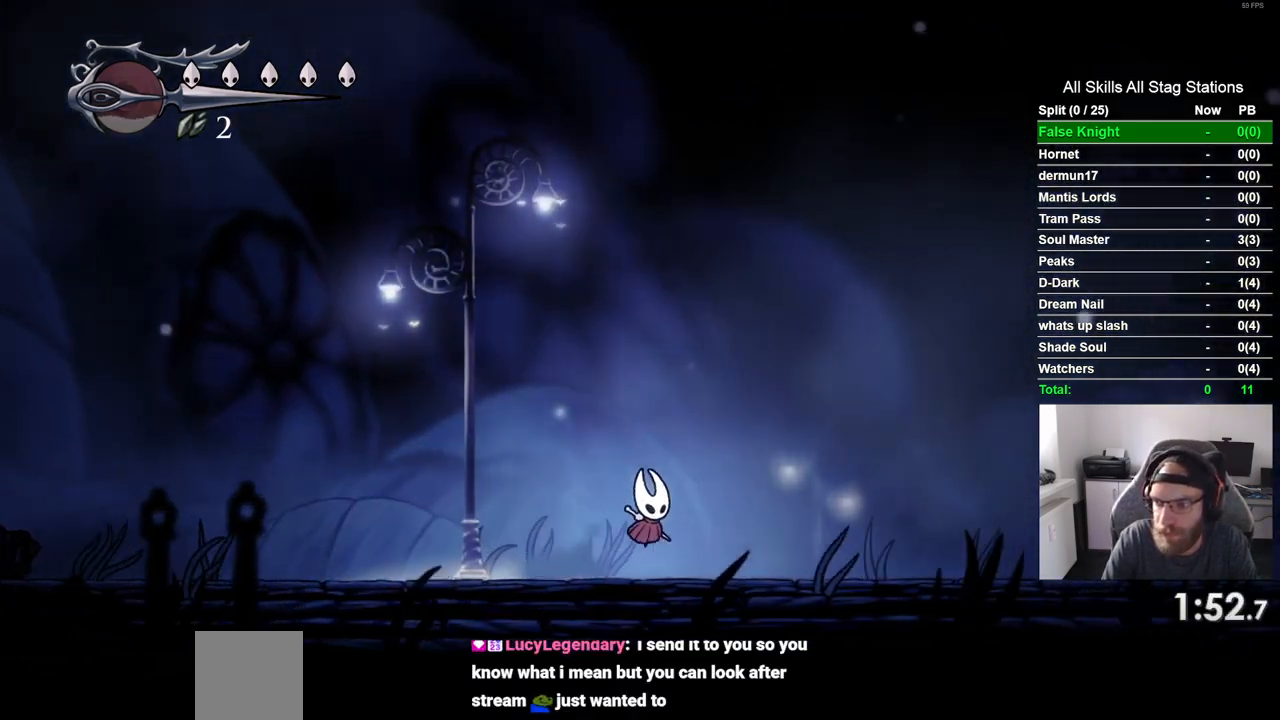
{"buttons": ["CROSS", "DPAD_RIGHT"], "left_stick": "center", "right_stick": "center", "events": [[100, "CROSS", "down"], [217, "CROSS", "up"], [500, "CROSS", "down"]]}
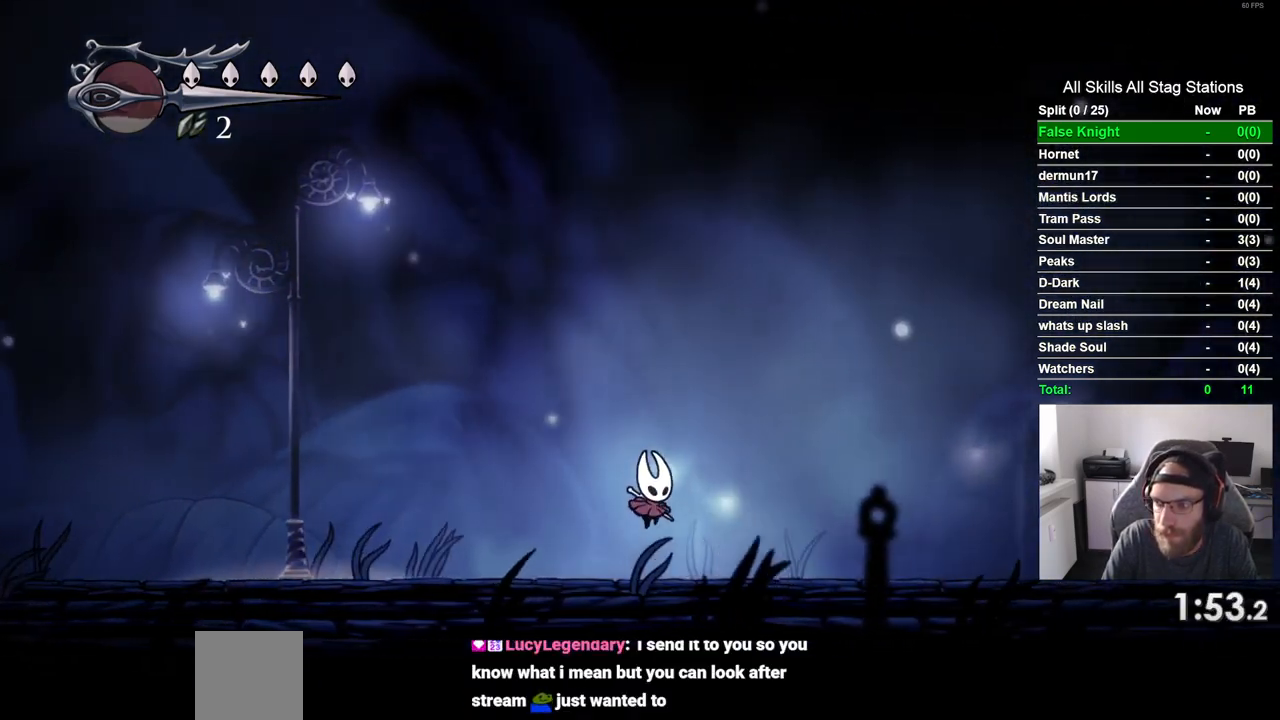
{"buttons": ["CROSS", "DPAD_RIGHT"], "left_stick": "center", "right_stick": "center", "events": [[133, "CROSS", "up"], [400, "CROSS", "down"]]}
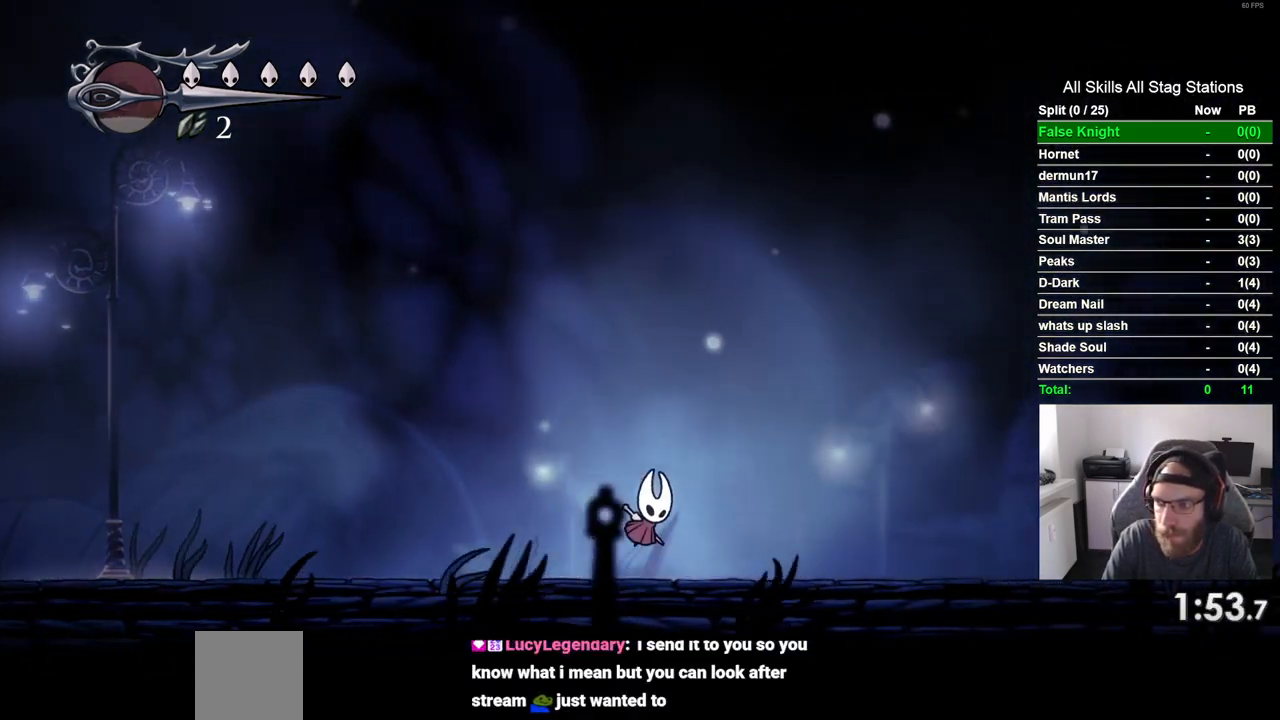
{"buttons": ["DPAD_RIGHT"], "left_stick": "center", "right_stick": "center", "events": [[33, "CROSS", "up"], [333, "CROSS", "down"], [433, "CROSS", "up"]]}
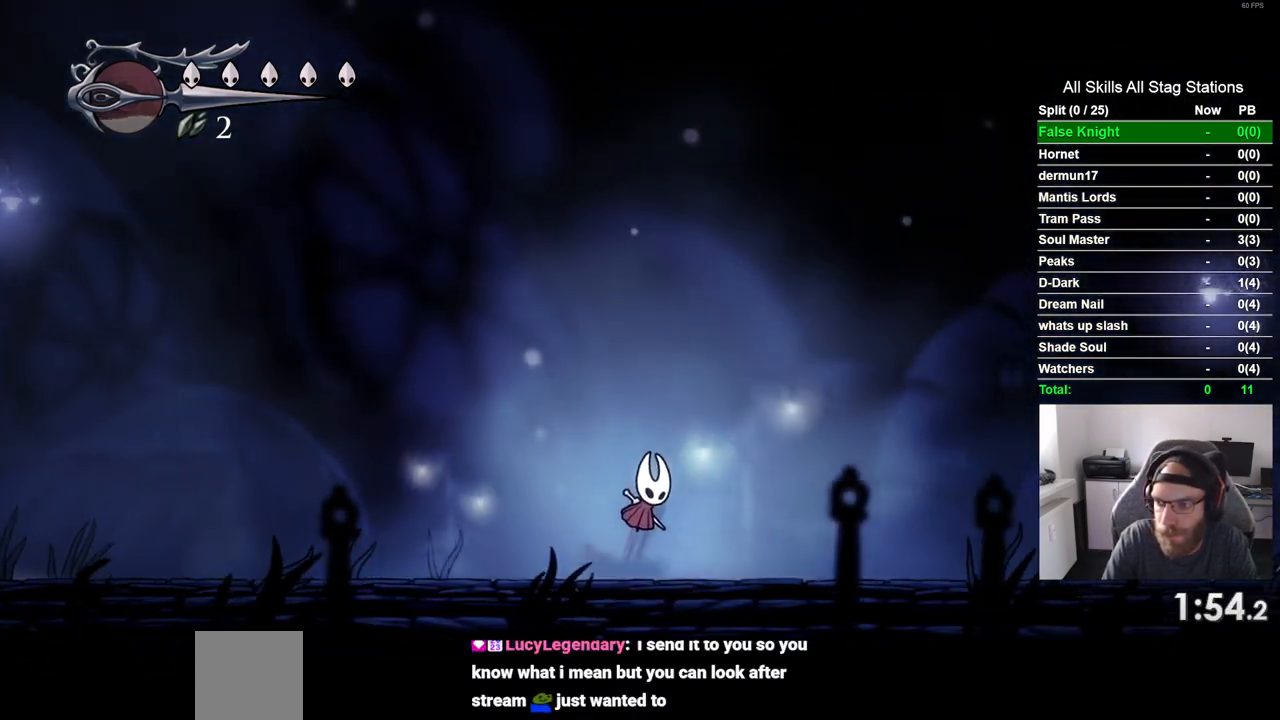
{"buttons": ["DPAD_RIGHT"], "left_stick": "center", "right_stick": "center", "events": [[250, "CROSS", "down"], [350, "CROSS", "up"]]}